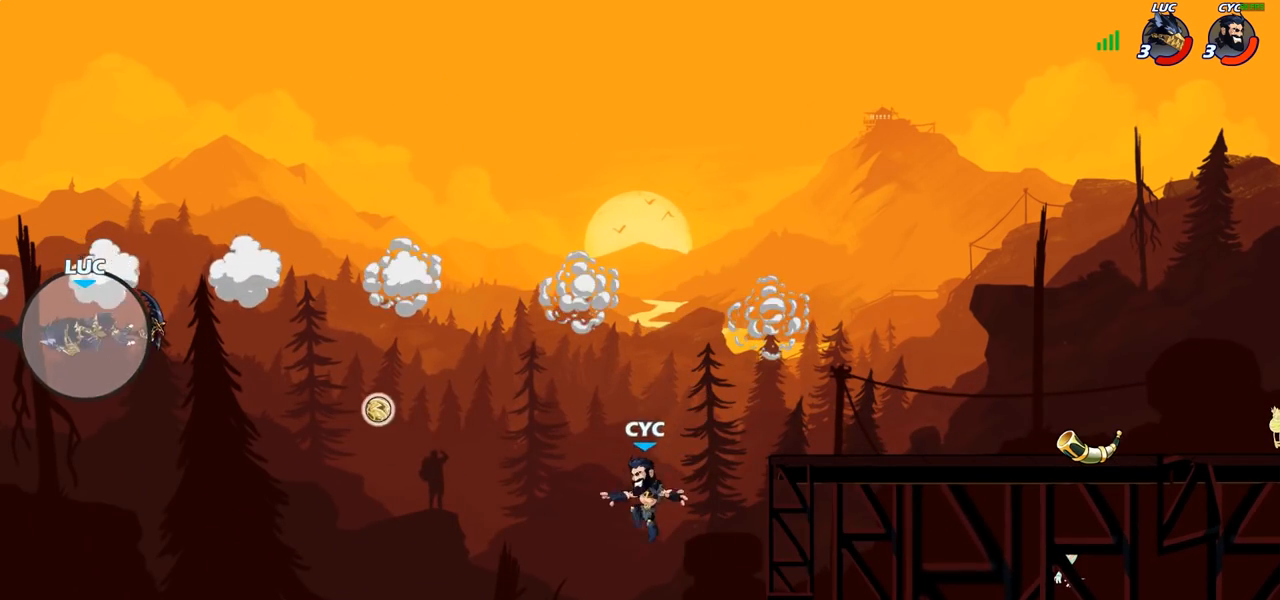
Gameplay with a controller (PlayStation layout); each line is a JSON object with the inputs held at the frame after it. "events" lists button and stick changes between this image and that frame as [ms after this image, input, new state], when the widget could be followed in between.
{"buttons": ["CROSS"], "left_stick": "right", "right_stick": "center", "events": [[17, "R2", "up"], [83, "R2", "down"], [300, "R2", "up"], [450, "CROSS", "down"]]}
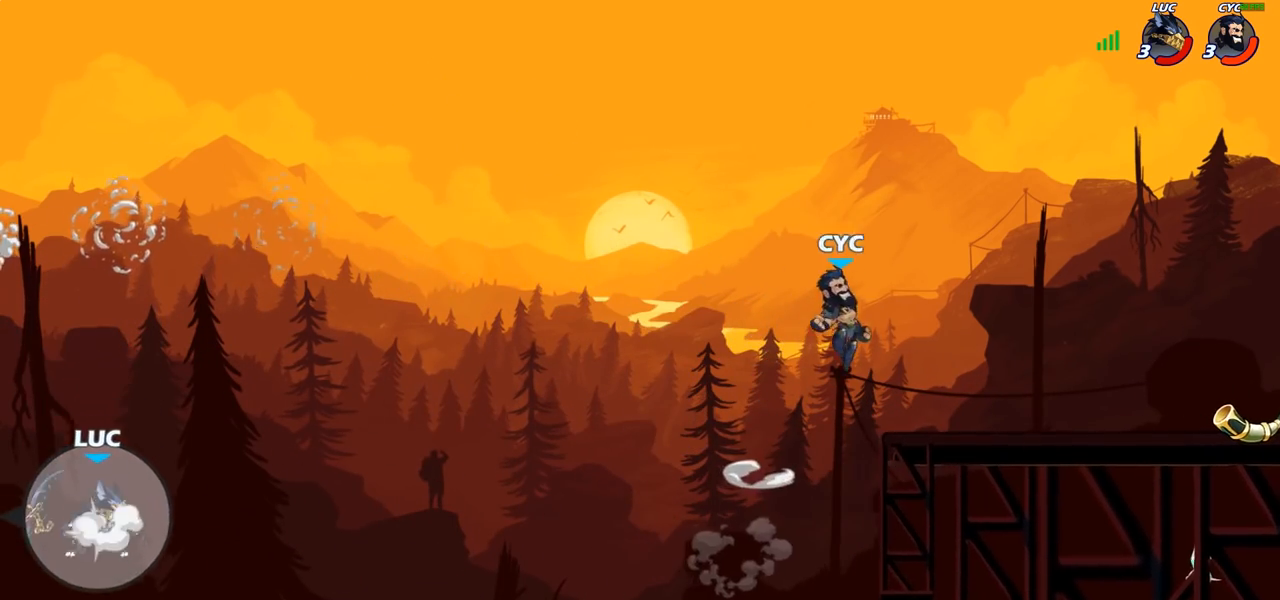
{"buttons": [], "left_stick": "right", "right_stick": "center", "events": [[133, "CROSS", "up"]]}
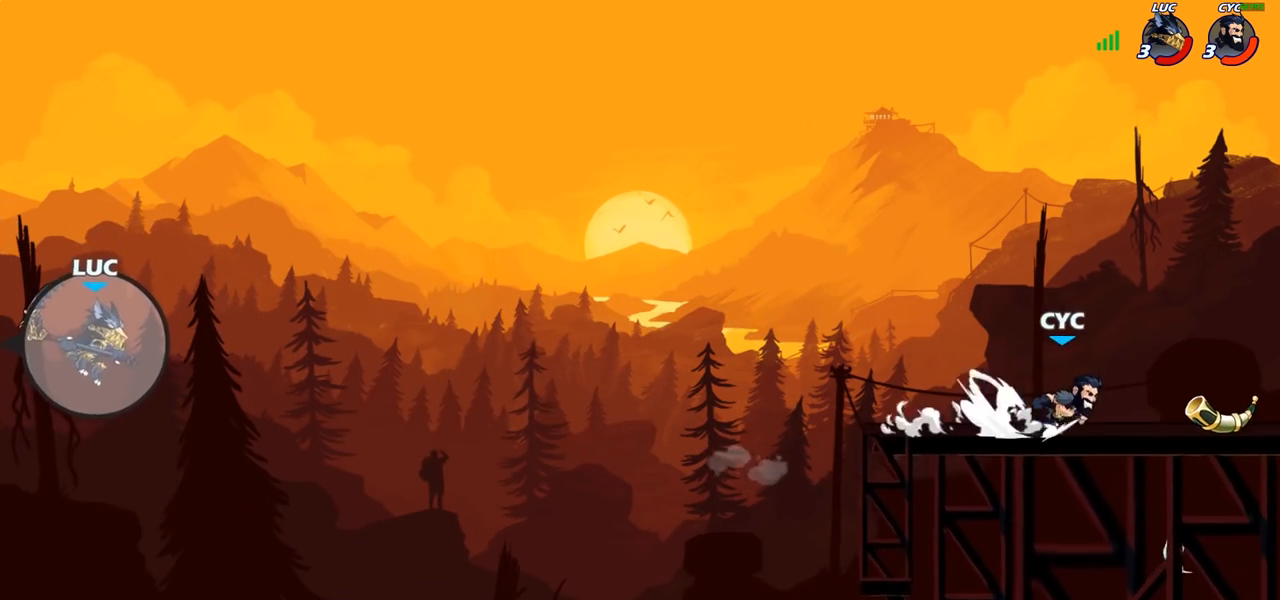
{"buttons": [], "left_stick": "right", "right_stick": "center", "events": [[167, "CIRCLE", "down"], [250, "CIRCLE", "up"]]}
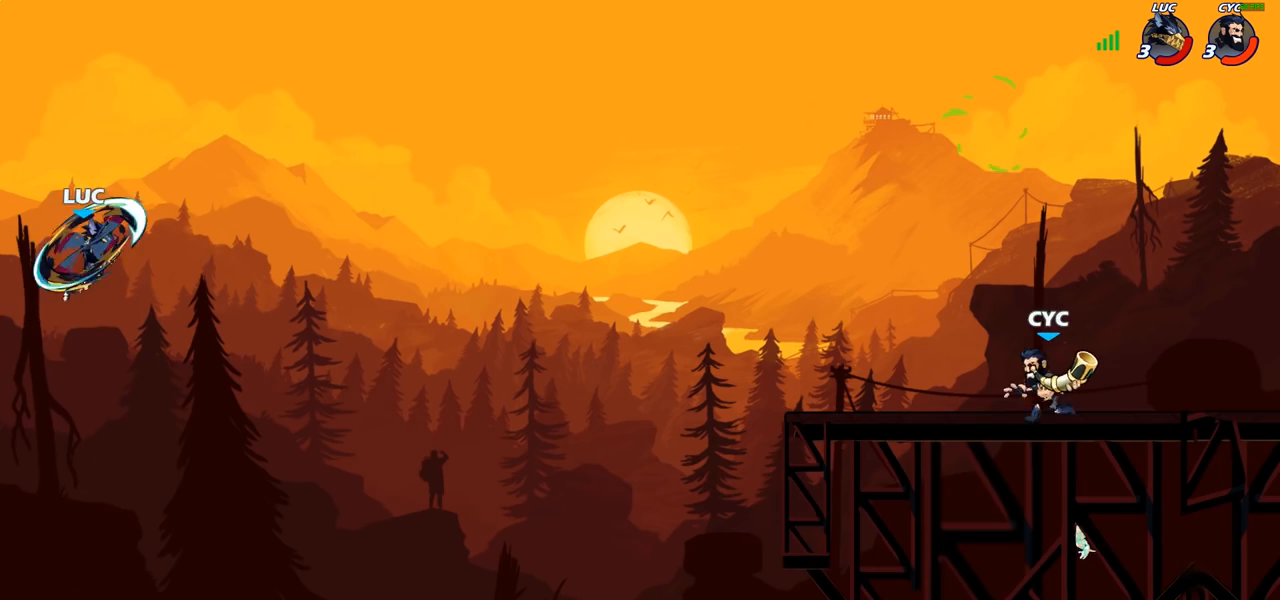
{"buttons": [], "left_stick": "right", "right_stick": "center", "events": []}
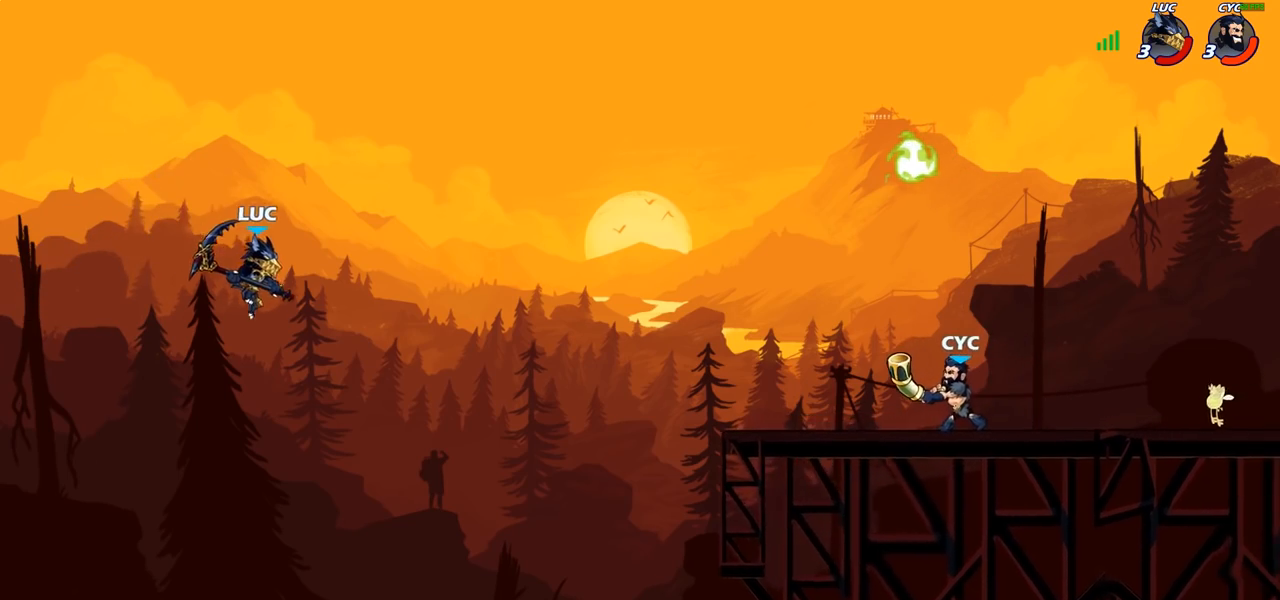
{"buttons": [], "left_stick": "right", "right_stick": "center", "events": []}
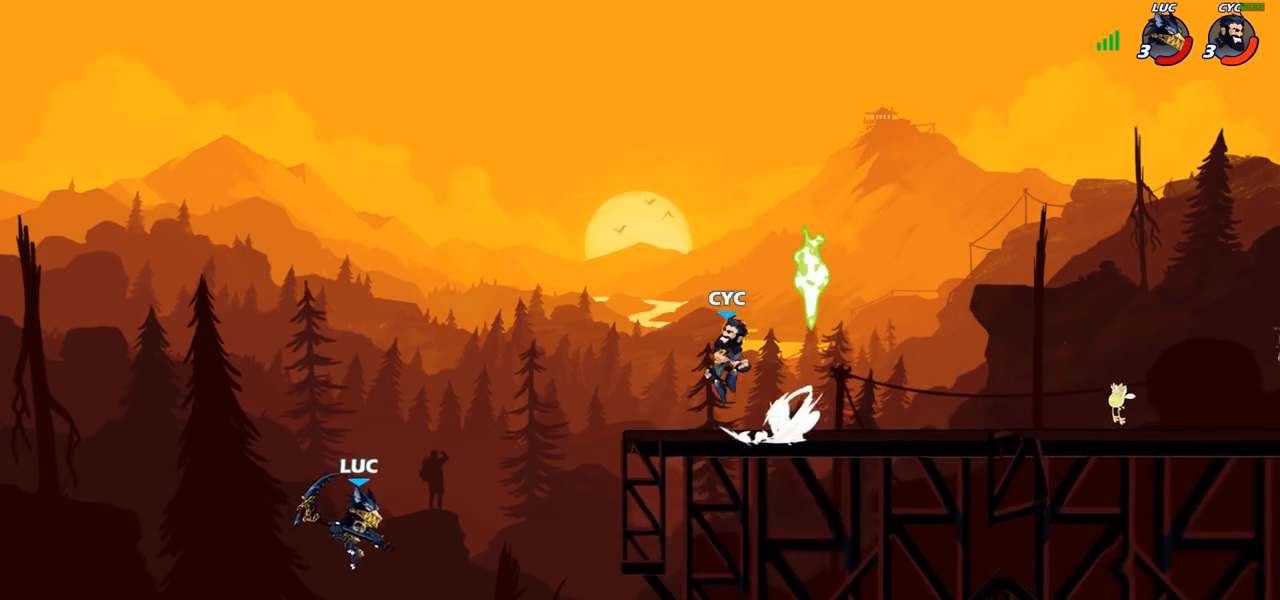
{"buttons": ["R2"], "left_stick": "up-right", "right_stick": "center", "events": [[133, "left_stick", "up-right"], [233, "CROSS", "down"], [400, "CROSS", "up"], [500, "R2", "down"]]}
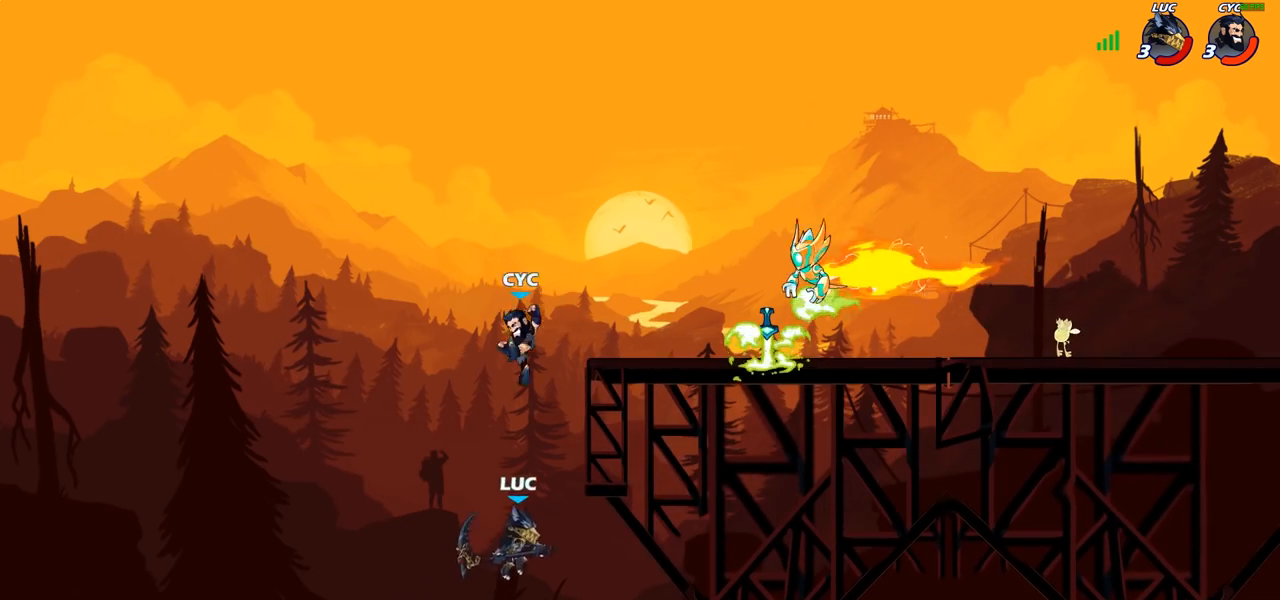
{"buttons": ["CROSS"], "left_stick": "up-left", "right_stick": "center", "events": [[350, "R2", "up"], [417, "CROSS", "down"], [500, "left_stick", "up-left"]]}
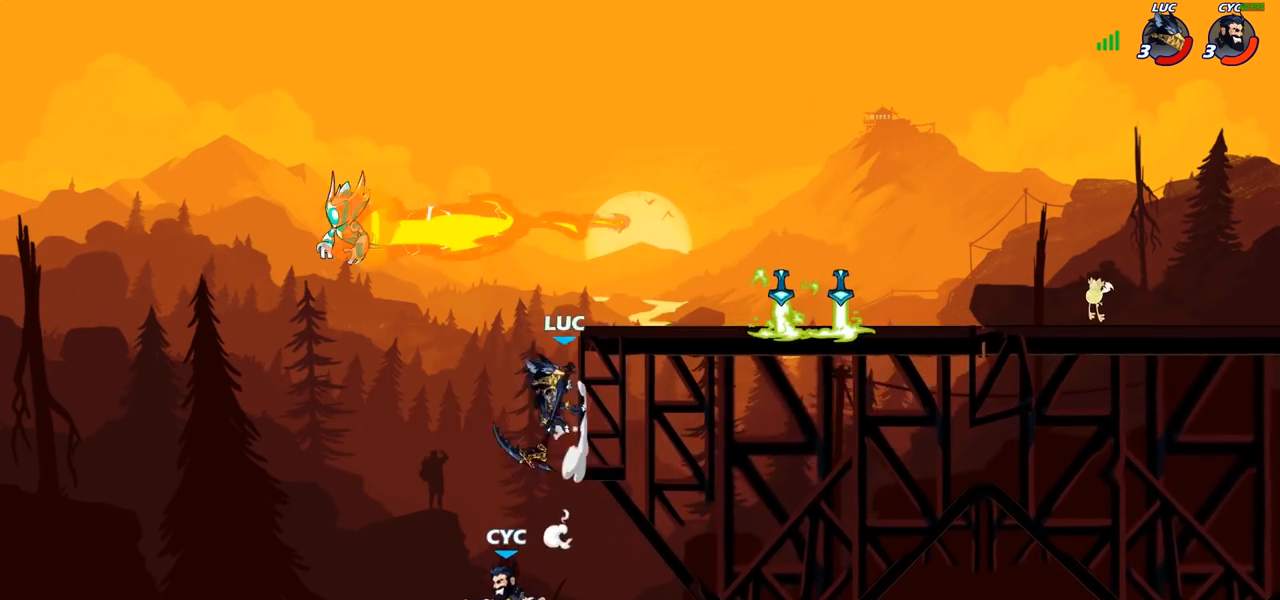
{"buttons": [], "left_stick": "down", "right_stick": "center", "events": [[67, "CROSS", "up"], [67, "left_stick", "up-right"], [267, "left_stick", "down-right"], [317, "left_stick", "down"], [333, "SQUARE", "down"], [433, "SQUARE", "up"]]}
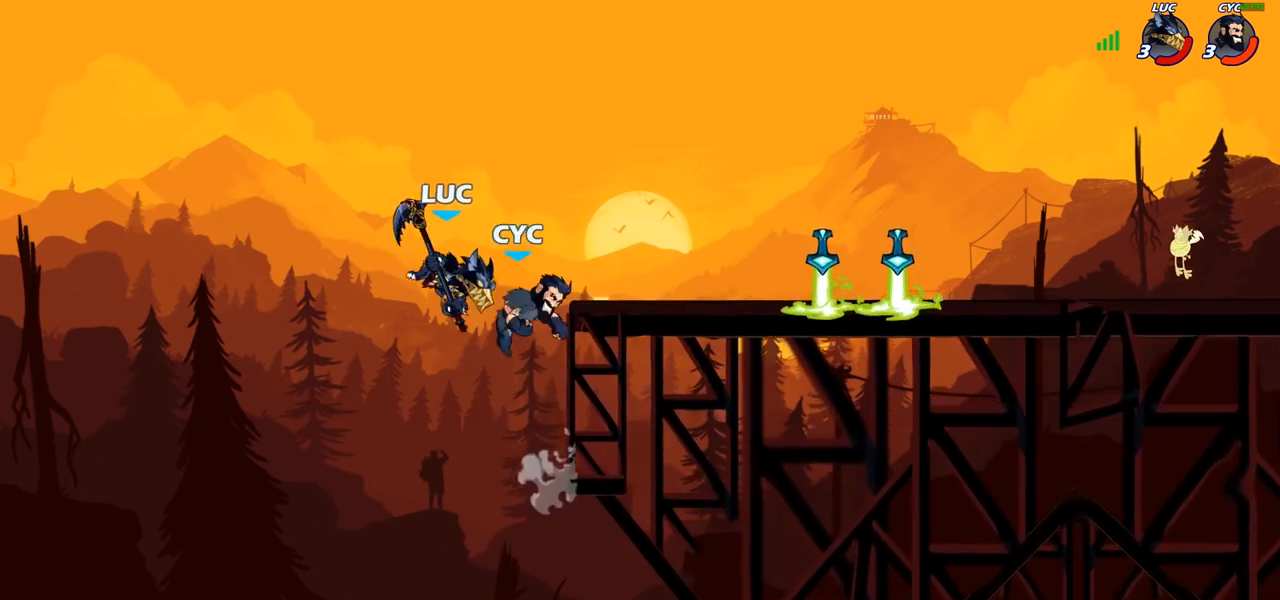
{"buttons": ["CROSS"], "left_stick": "up-right", "right_stick": "center", "events": [[50, "left_stick", "up"], [150, "left_stick", "left"], [267, "left_stick", "up-right"], [400, "CROSS", "down"]]}
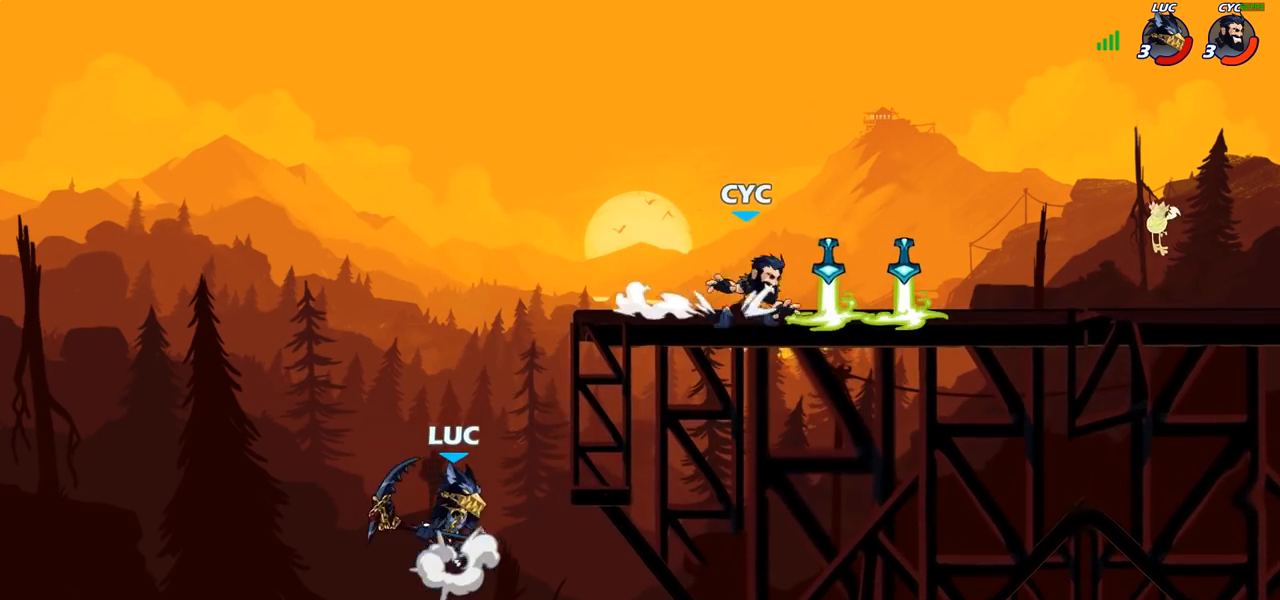
{"buttons": [], "left_stick": "down-right", "right_stick": "center", "events": [[50, "CROSS", "up"], [300, "left_stick", "down-left"], [467, "left_stick", "down-right"]]}
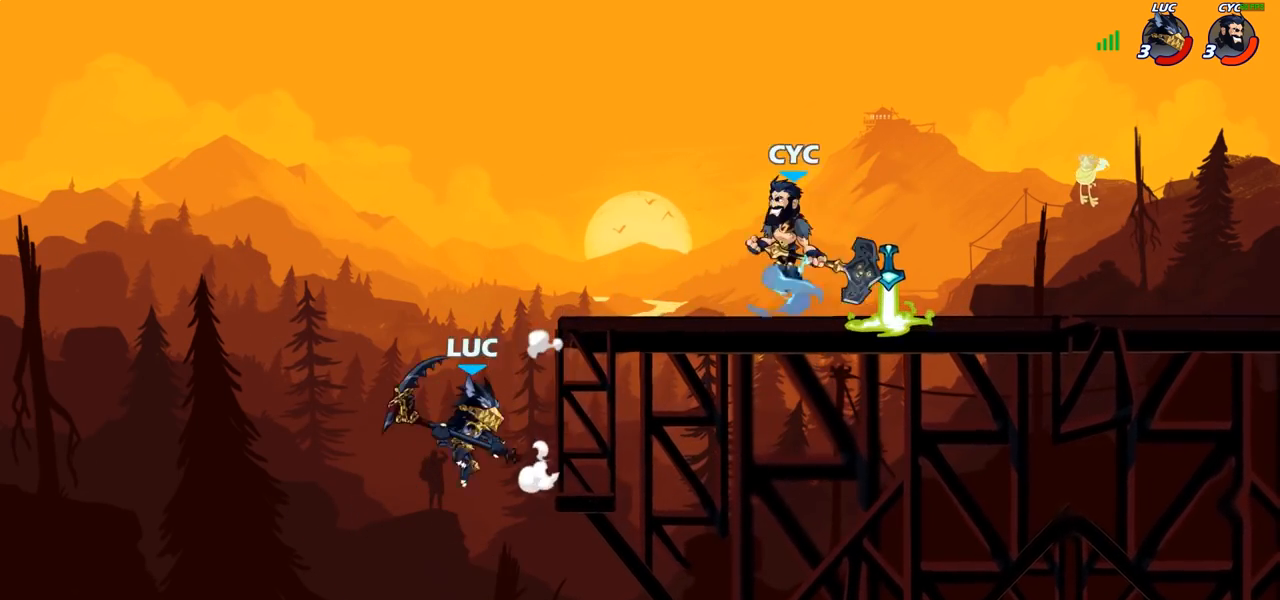
{"buttons": ["CROSS"], "left_stick": "up-right", "right_stick": "center", "events": [[17, "left_stick", "right"], [150, "CROSS", "down"], [183, "left_stick", "up-right"], [233, "CROSS", "up"], [467, "CROSS", "down"]]}
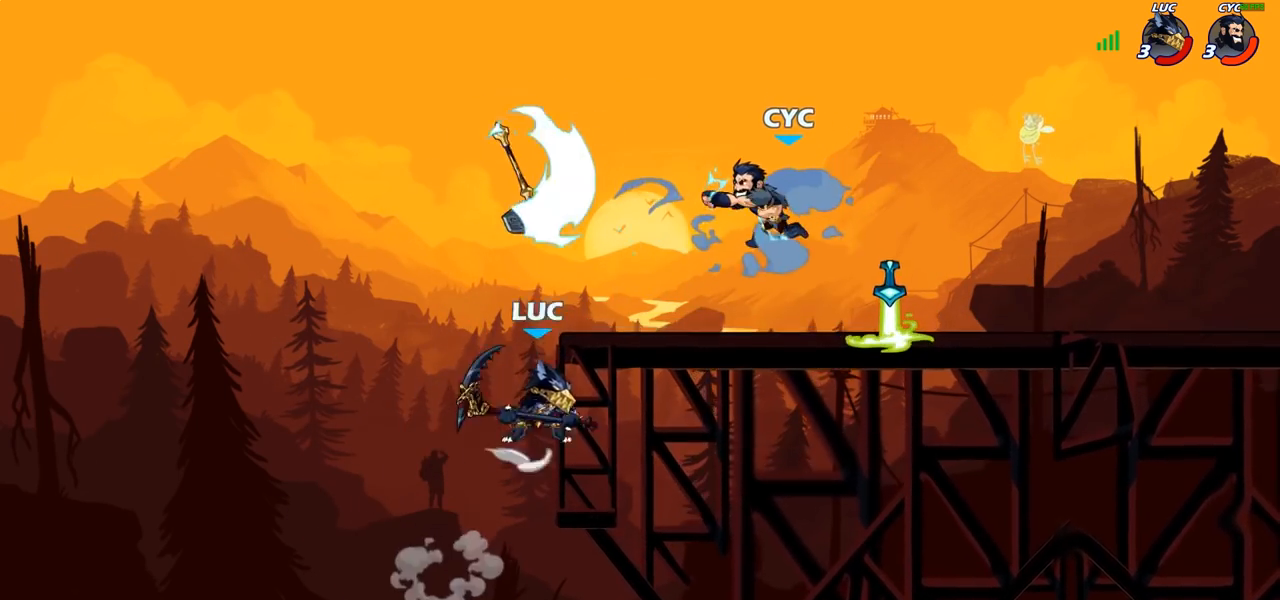
{"buttons": [], "left_stick": "right", "right_stick": "center", "events": [[33, "SQUARE", "down"], [33, "left_stick", "right"], [50, "CROSS", "up"], [67, "SQUARE", "up"]]}
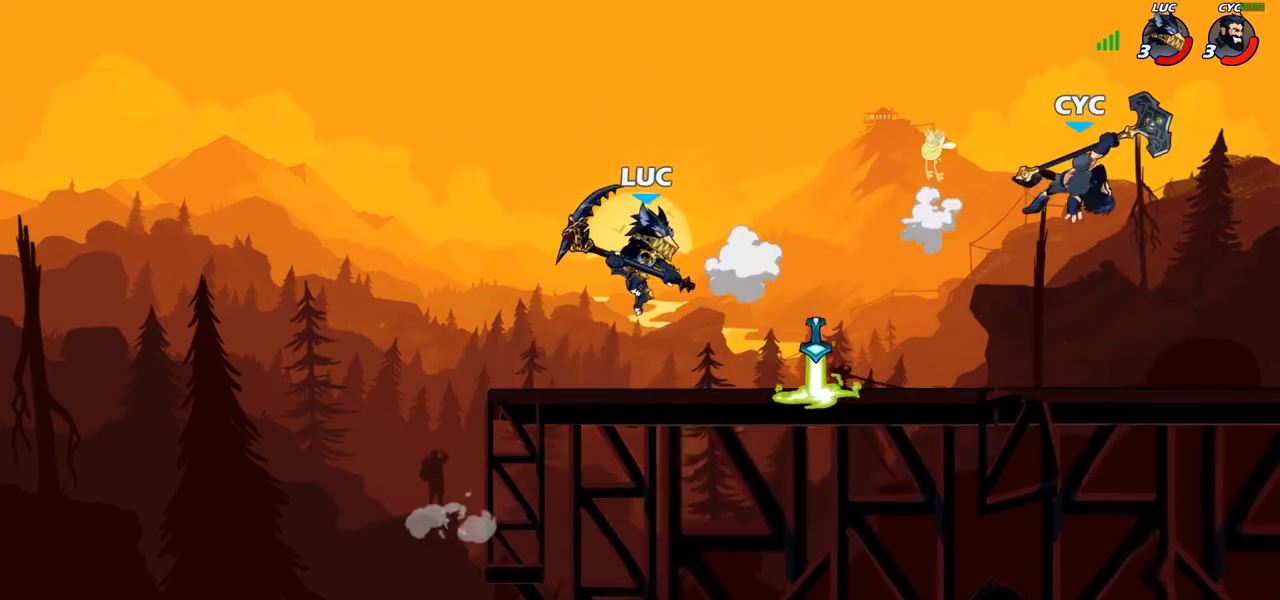
{"buttons": [], "left_stick": "center", "right_stick": "center", "events": [[217, "R2", "down"], [317, "R2", "up"], [383, "R1", "down"], [433, "R1", "up"], [450, "left_stick", "center"]]}
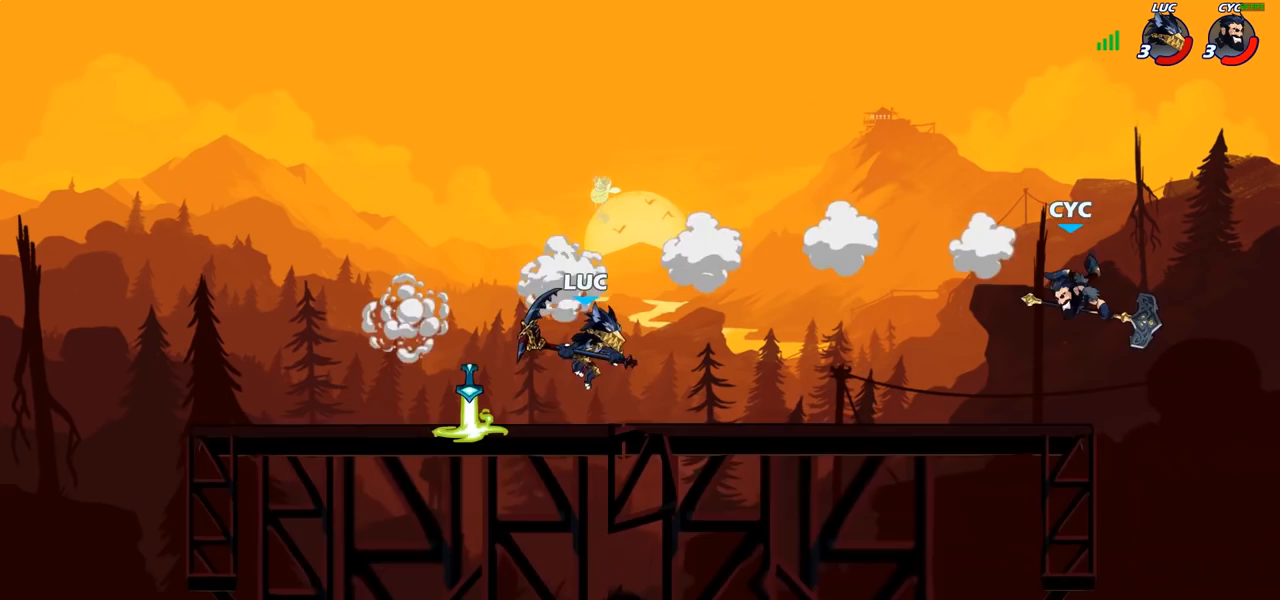
{"buttons": ["R2"], "left_stick": "left", "right_stick": "center", "events": [[250, "left_stick", "left"], [433, "R2", "down"]]}
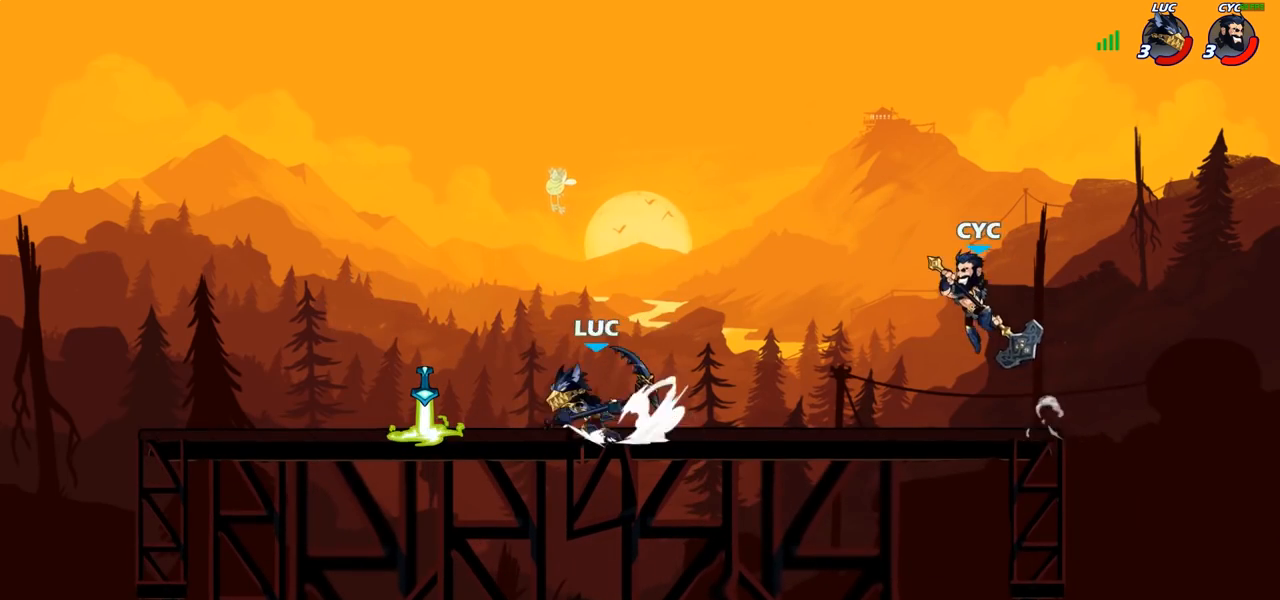
{"buttons": [], "left_stick": "up-left", "right_stick": "center", "events": [[83, "R2", "up"], [100, "left_stick", "up-right"], [367, "left_stick", "up-left"]]}
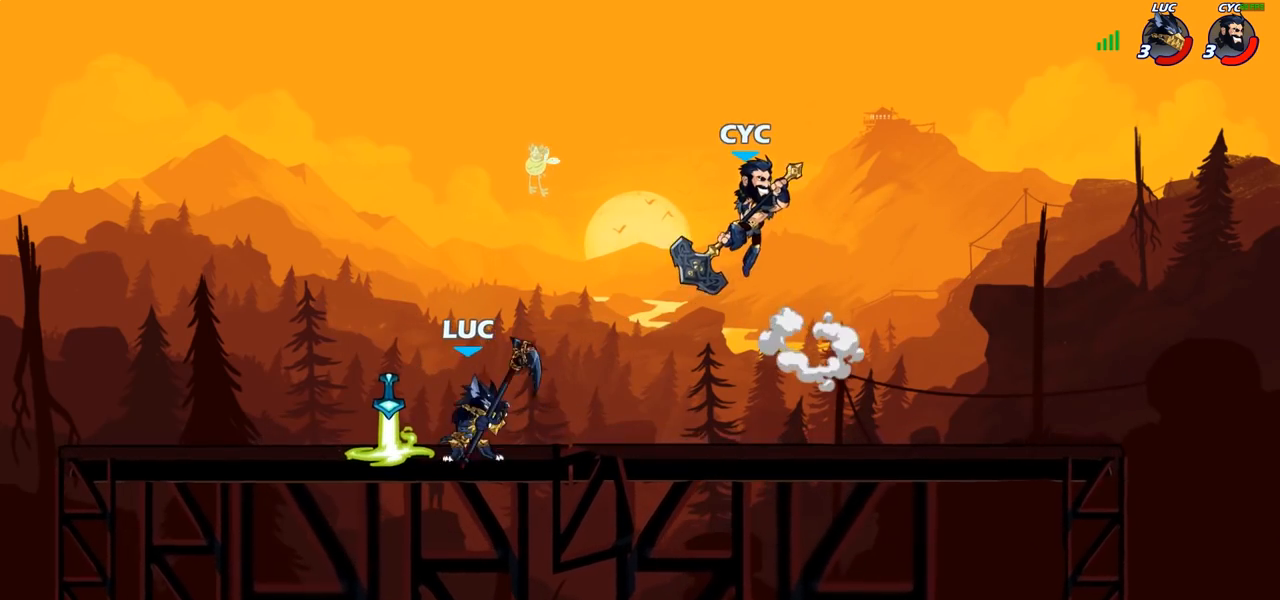
{"buttons": [], "left_stick": "up-right", "right_stick": "center", "events": [[183, "R2", "down"], [250, "R2", "up"], [267, "left_stick", "up-right"]]}
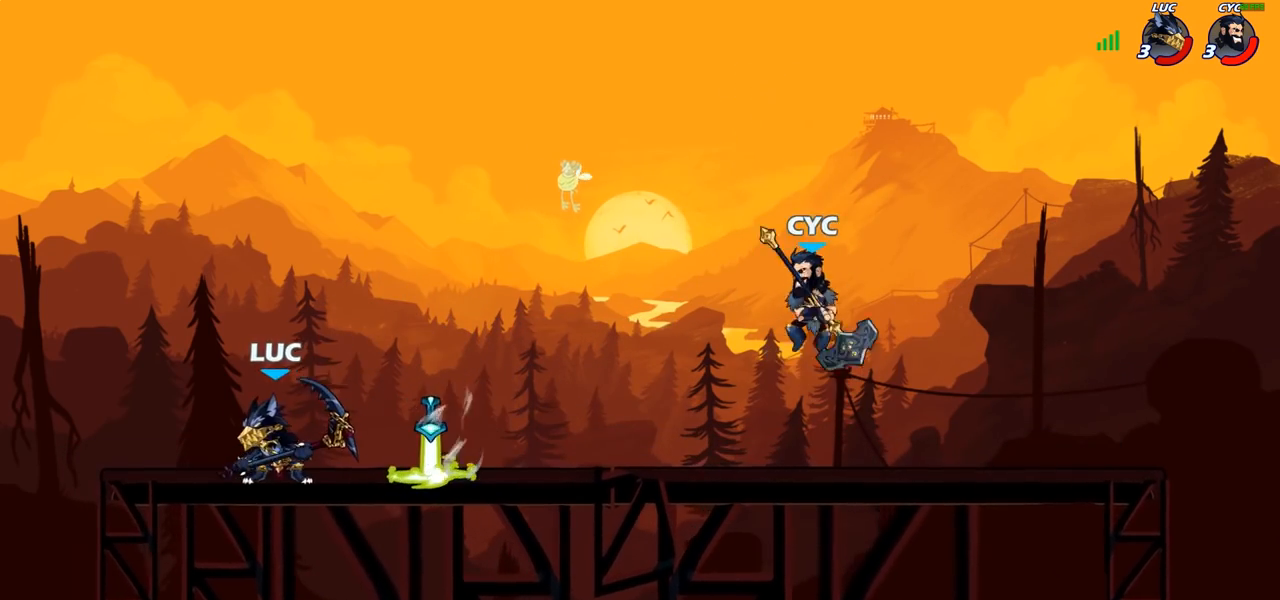
{"buttons": [], "left_stick": "center", "right_stick": "center", "events": [[267, "left_stick", "down"], [283, "CIRCLE", "down"], [483, "CIRCLE", "up"], [500, "left_stick", "center"]]}
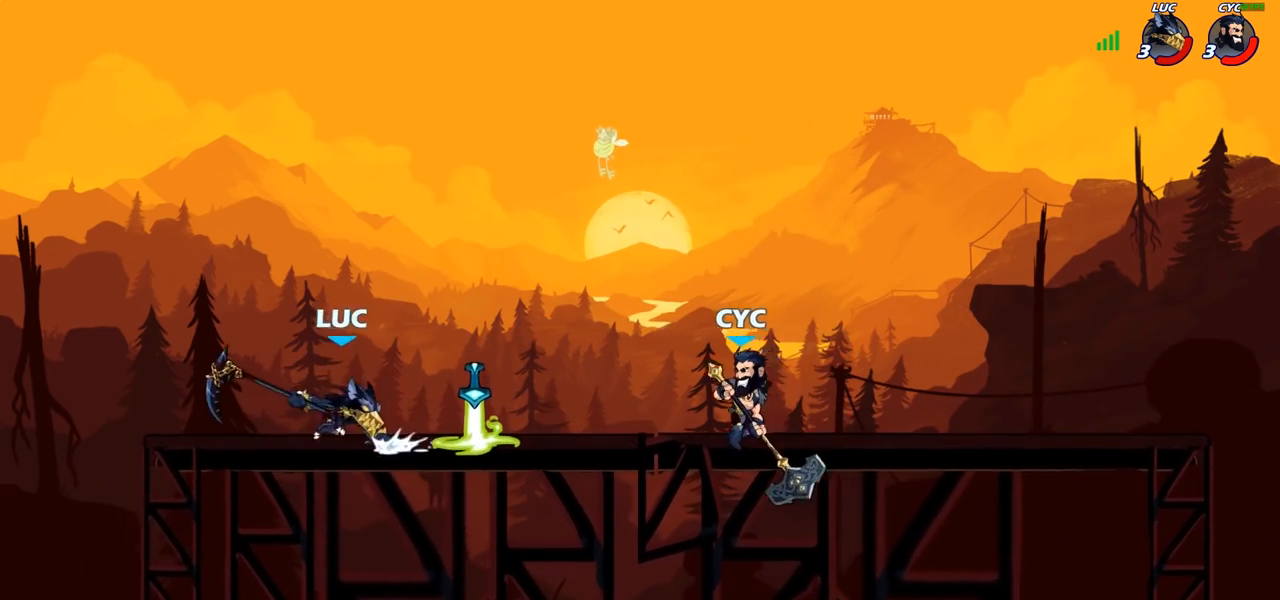
{"buttons": [], "left_stick": "left", "right_stick": "center", "events": [[450, "left_stick", "left"]]}
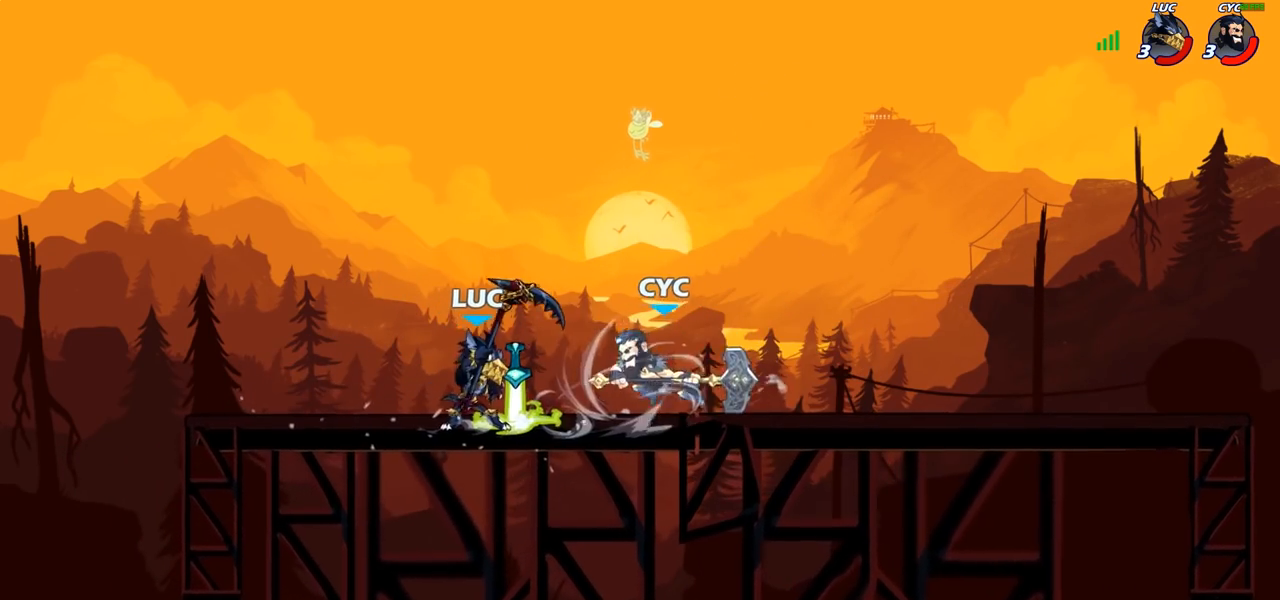
{"buttons": [], "left_stick": "left", "right_stick": "center"}
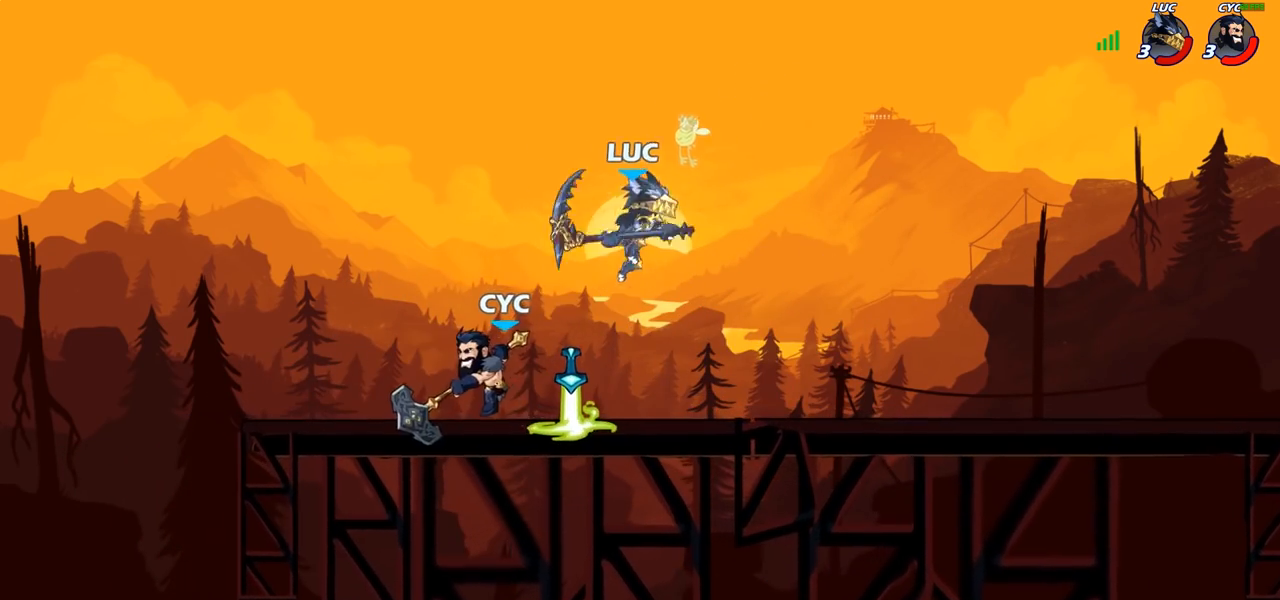
{"buttons": [], "left_stick": "left", "right_stick": "center", "events": [[67, "L3", "down"], [83, "SQUARE", "down"], [167, "SQUARE", "up"], [333, "L3", "up"]]}
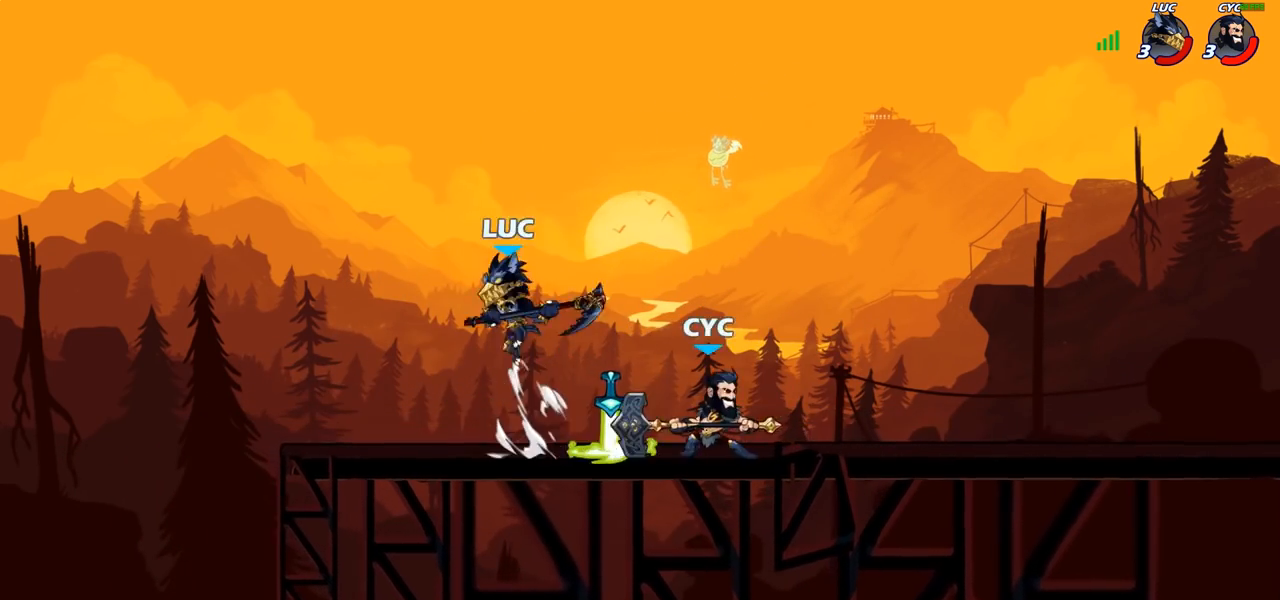
{"buttons": [], "left_stick": "left", "right_stick": "center", "events": [[300, "left_stick", "right"], [467, "left_stick", "left"]]}
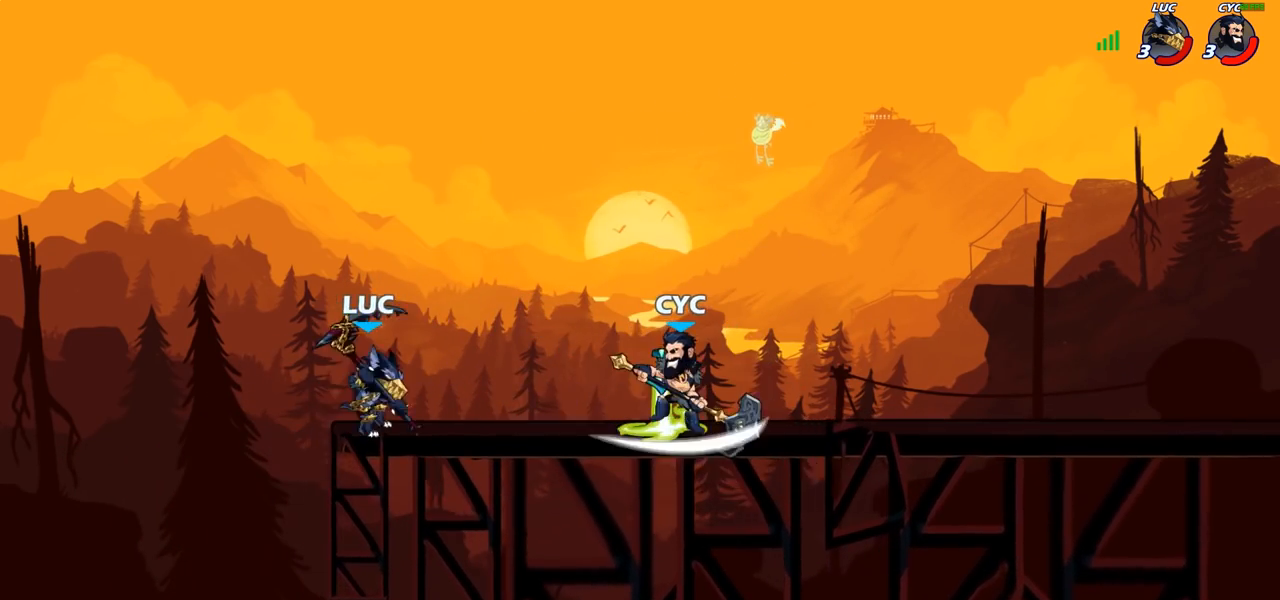
{"buttons": [], "left_stick": "down-right", "right_stick": "center", "events": [[33, "left_stick", "down-right"], [183, "SQUARE", "down"], [217, "left_stick", "down"], [267, "SQUARE", "up"], [367, "left_stick", "down-right"]]}
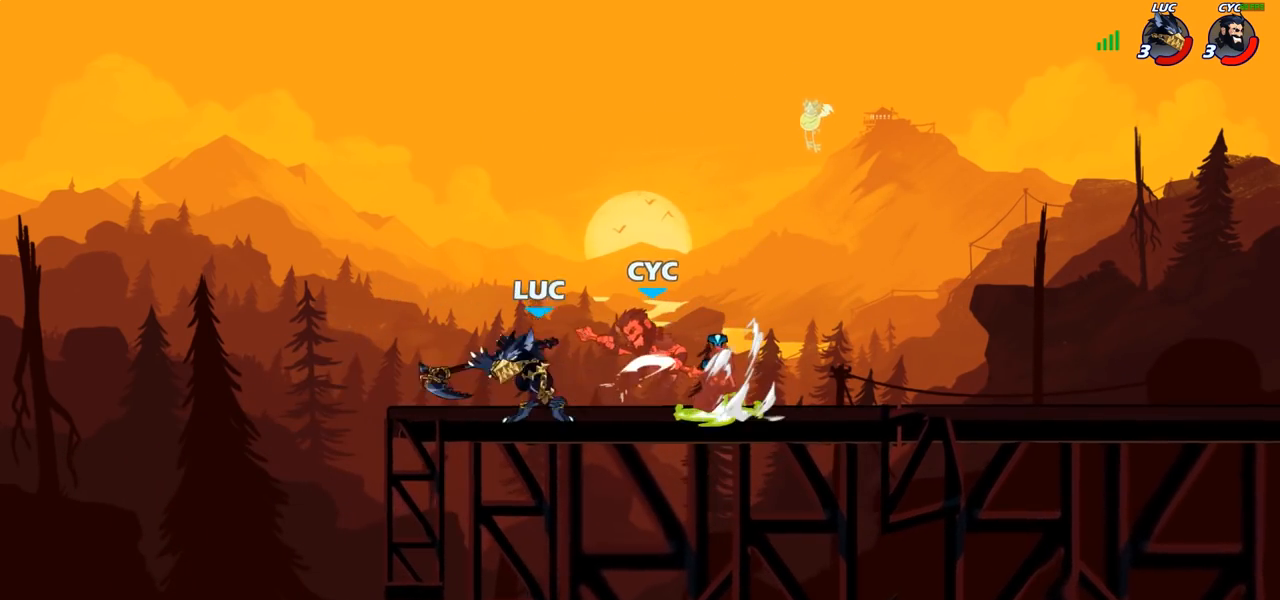
{"buttons": ["R2"], "left_stick": "right", "right_stick": "center", "events": [[167, "left_stick", "center"], [283, "left_stick", "right"], [400, "R2", "down"]]}
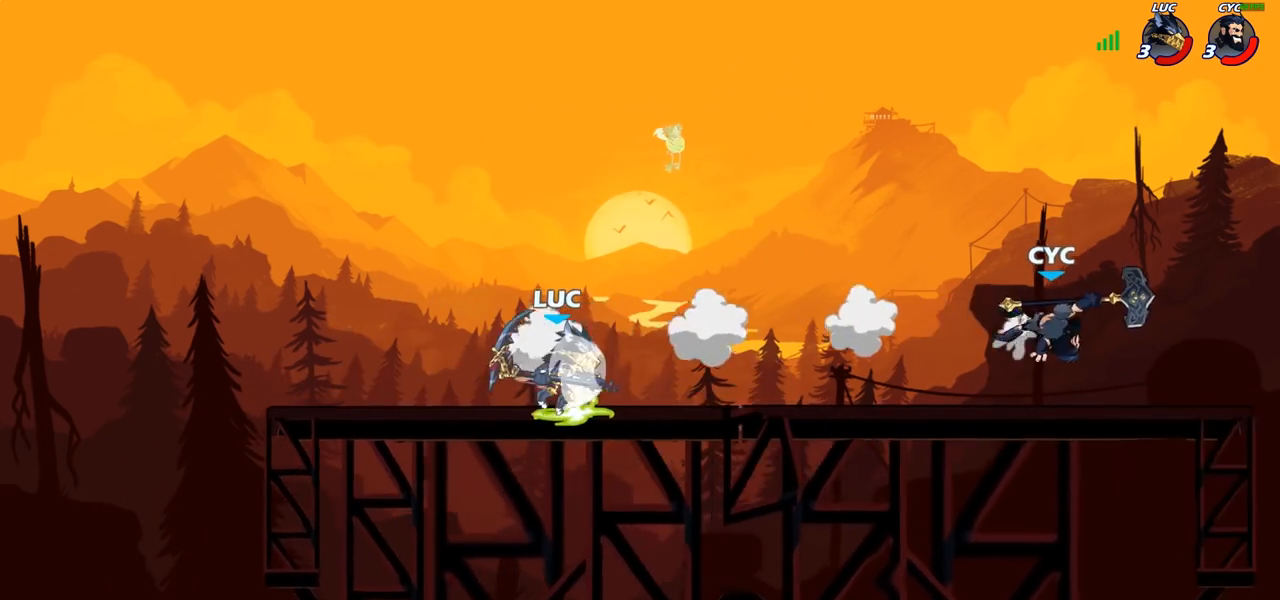
{"buttons": [], "left_stick": "center", "right_stick": "center", "events": [[67, "R2", "up"], [167, "R1", "down"], [217, "R1", "up"], [217, "left_stick", "center"]]}
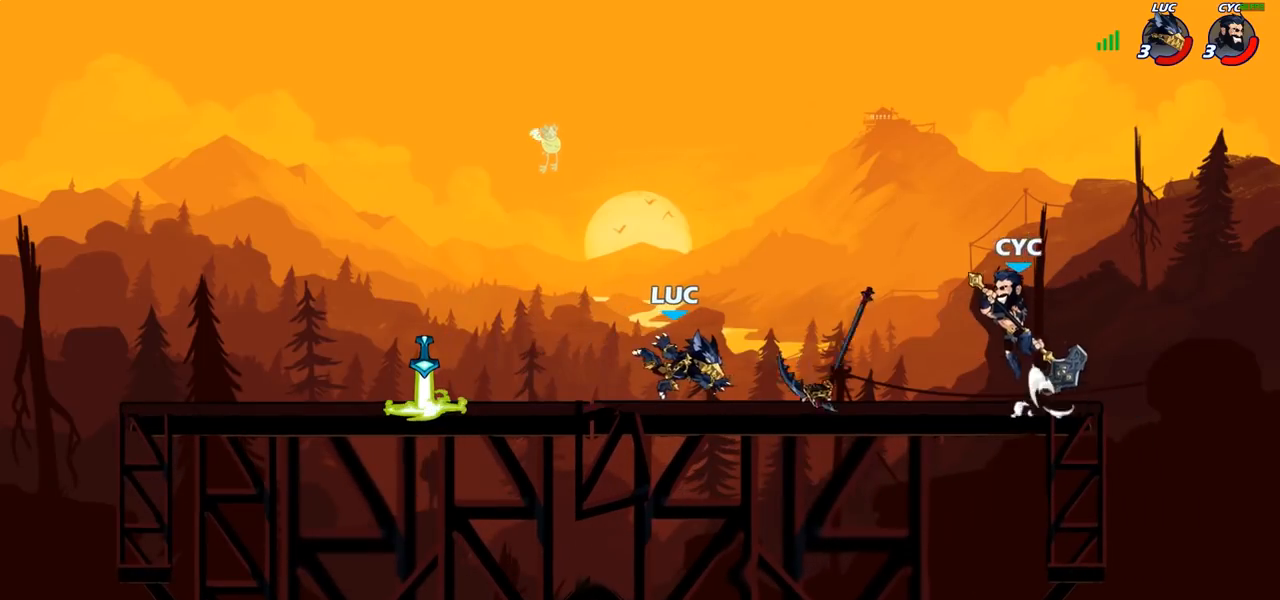
{"buttons": [], "left_stick": "left", "right_stick": "center", "events": [[50, "left_stick", "left"], [150, "R2", "down"], [283, "R2", "up"]]}
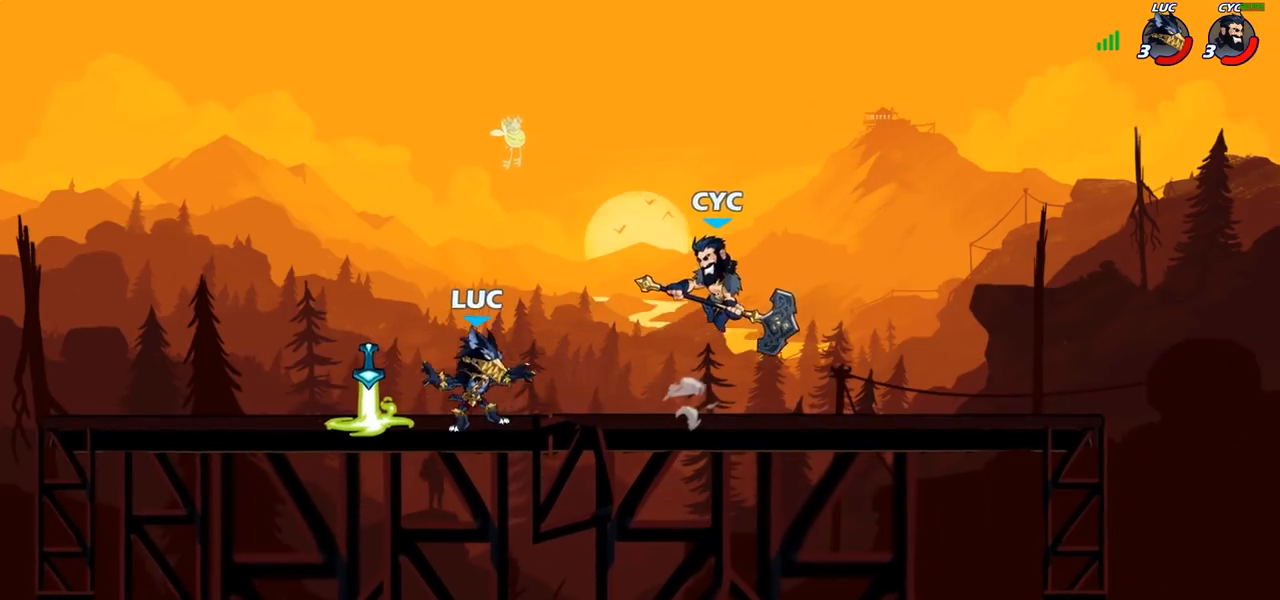
{"buttons": [], "left_stick": "center", "right_stick": "center", "events": [[50, "left_stick", "up-left"], [67, "R1", "down"], [133, "R1", "up"], [250, "left_stick", "right"], [300, "CIRCLE", "down"], [367, "CIRCLE", "up"], [383, "left_stick", "center"]]}
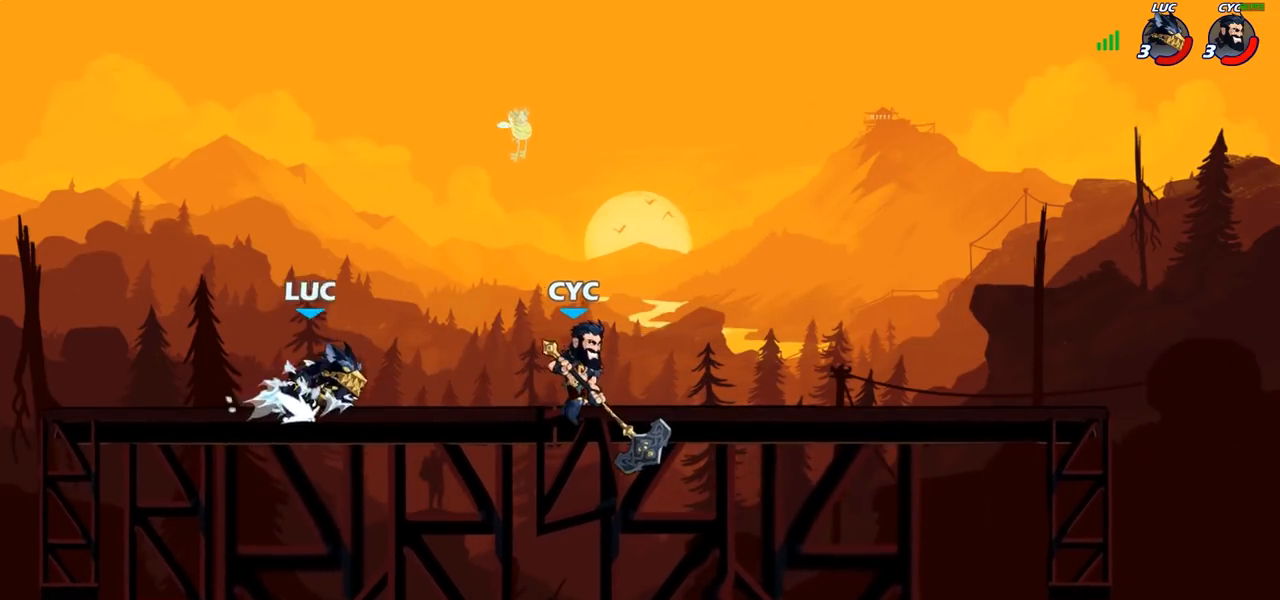
{"buttons": [], "left_stick": "right", "right_stick": "center", "events": [[450, "left_stick", "right"]]}
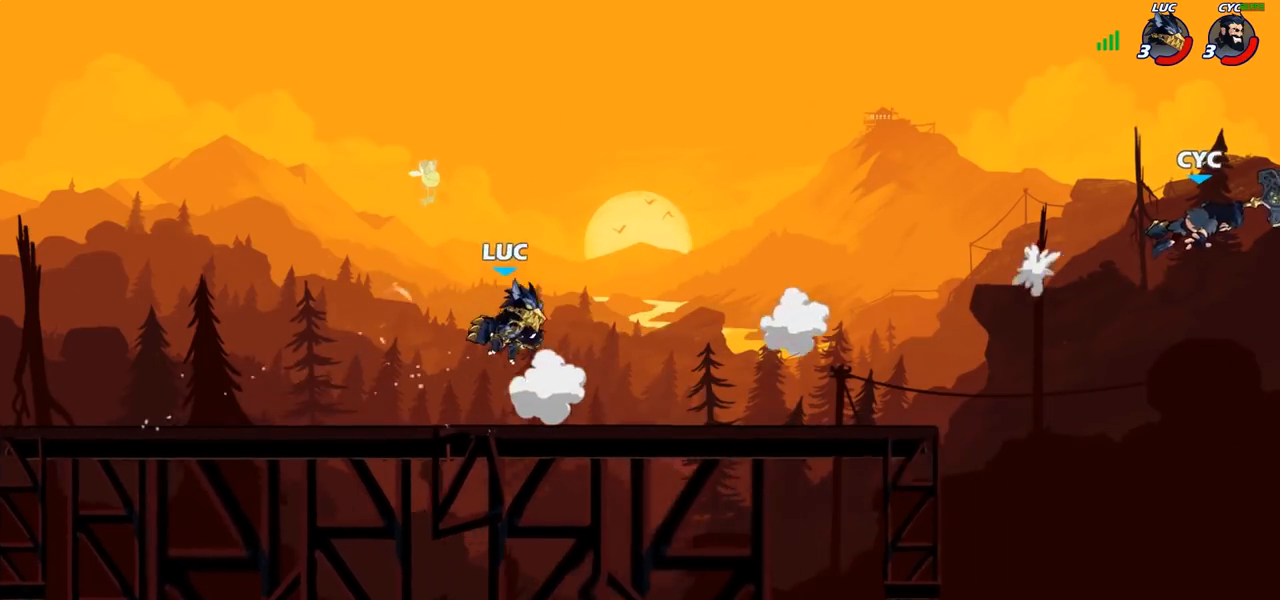
{"buttons": [], "left_stick": "up-right", "right_stick": "center", "events": [[17, "left_stick", "up-right"], [67, "R2", "down"], [350, "R2", "up"]]}